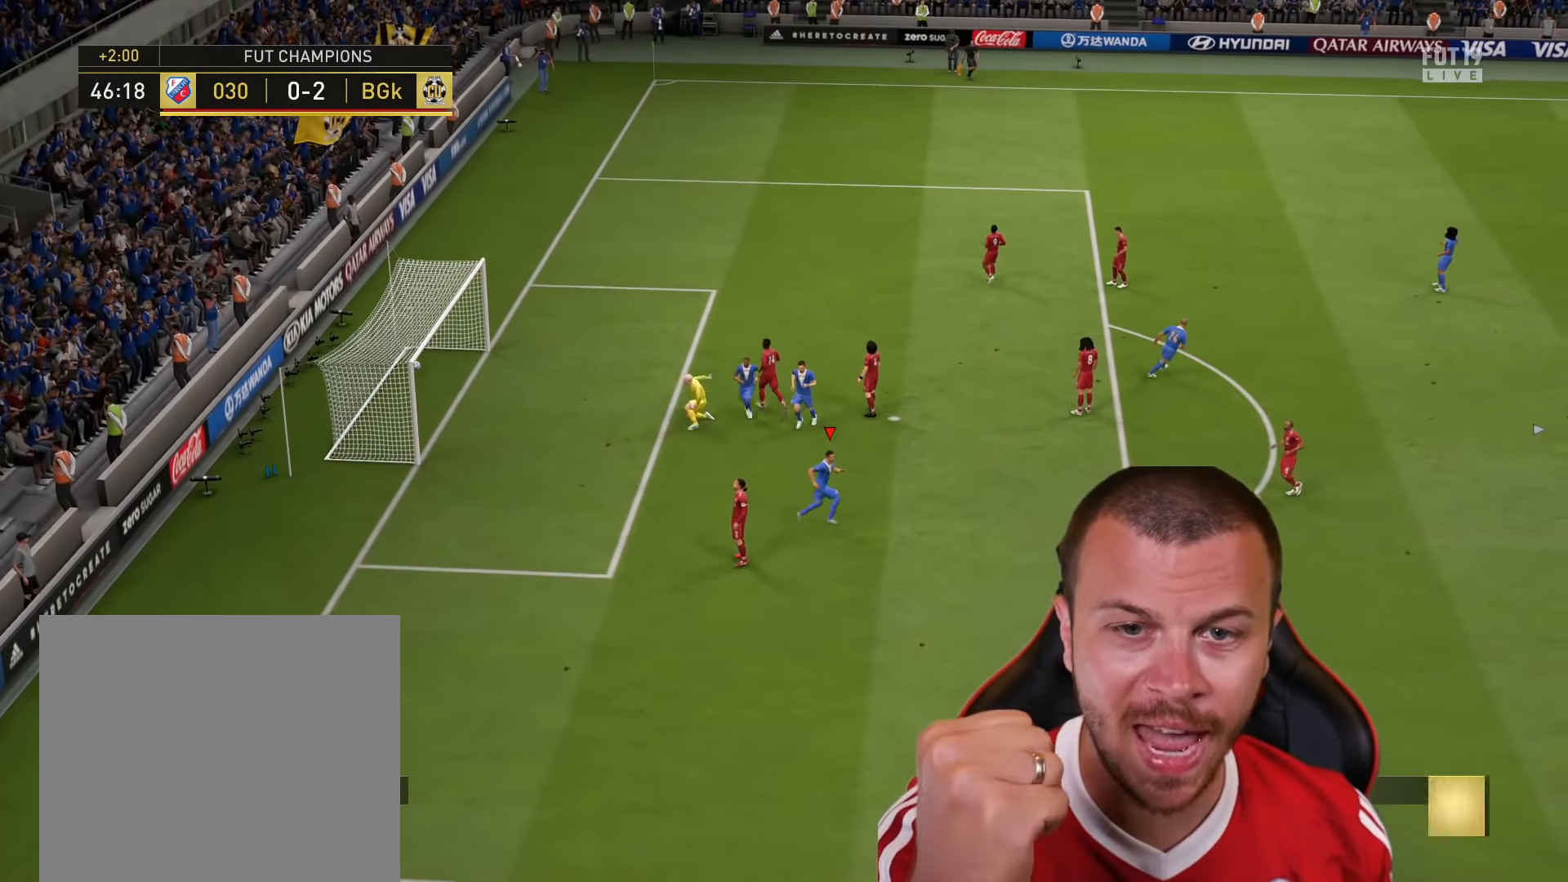
Gameplay with a controller (PlayStation layout); each line is a JSON object with the inputs held at the frame after it. "events" lists button and stick changes between this image and that frame as [ms after this image, input, new state], when the widget could be followed in between.
{"buttons": [], "left_stick": "center", "right_stick": "center", "events": []}
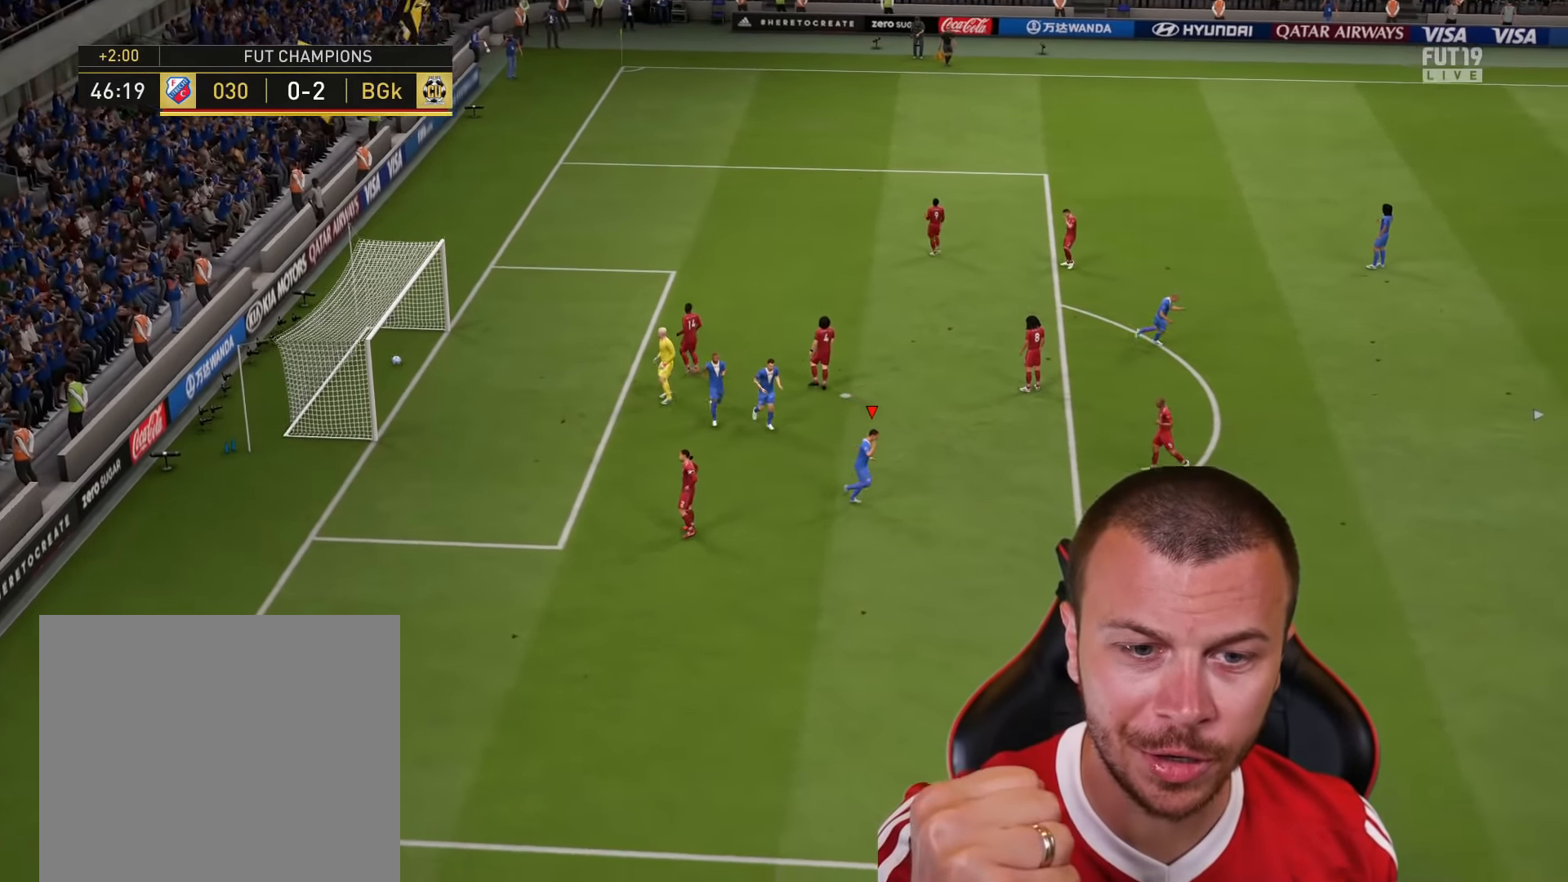
{"buttons": [], "left_stick": "up-right", "right_stick": "center", "events": [[267, "L1", "down"], [267, "left_stick", "up-right"], [267, "right_stick", "down-right"], [501, "L1", "up"], [501, "right_stick", "center"]]}
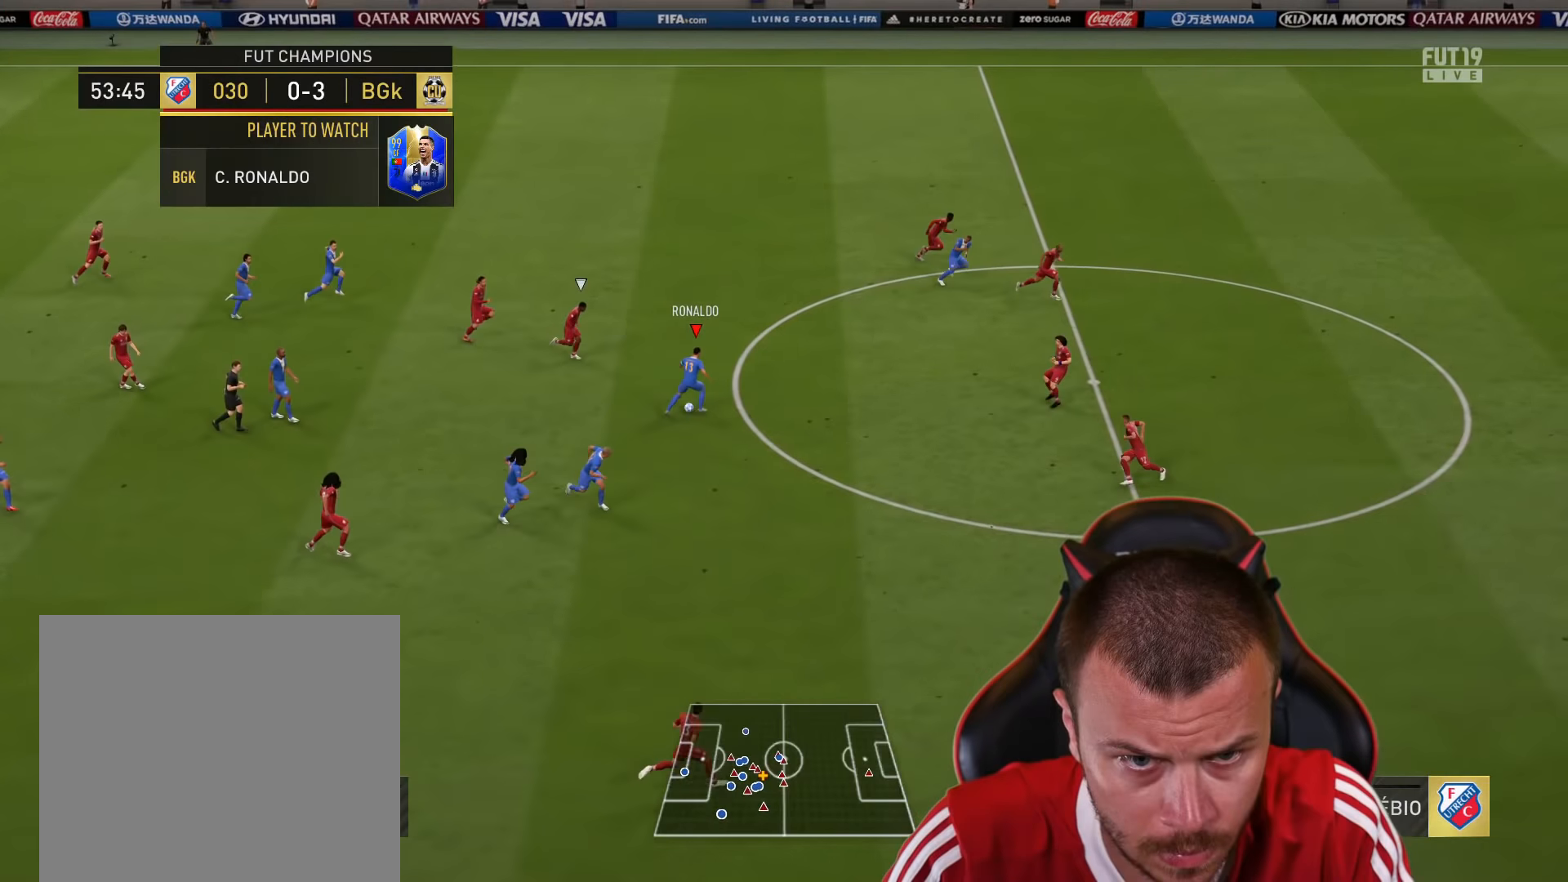
{"buttons": [], "left_stick": "up-right", "right_stick": "center", "events": []}
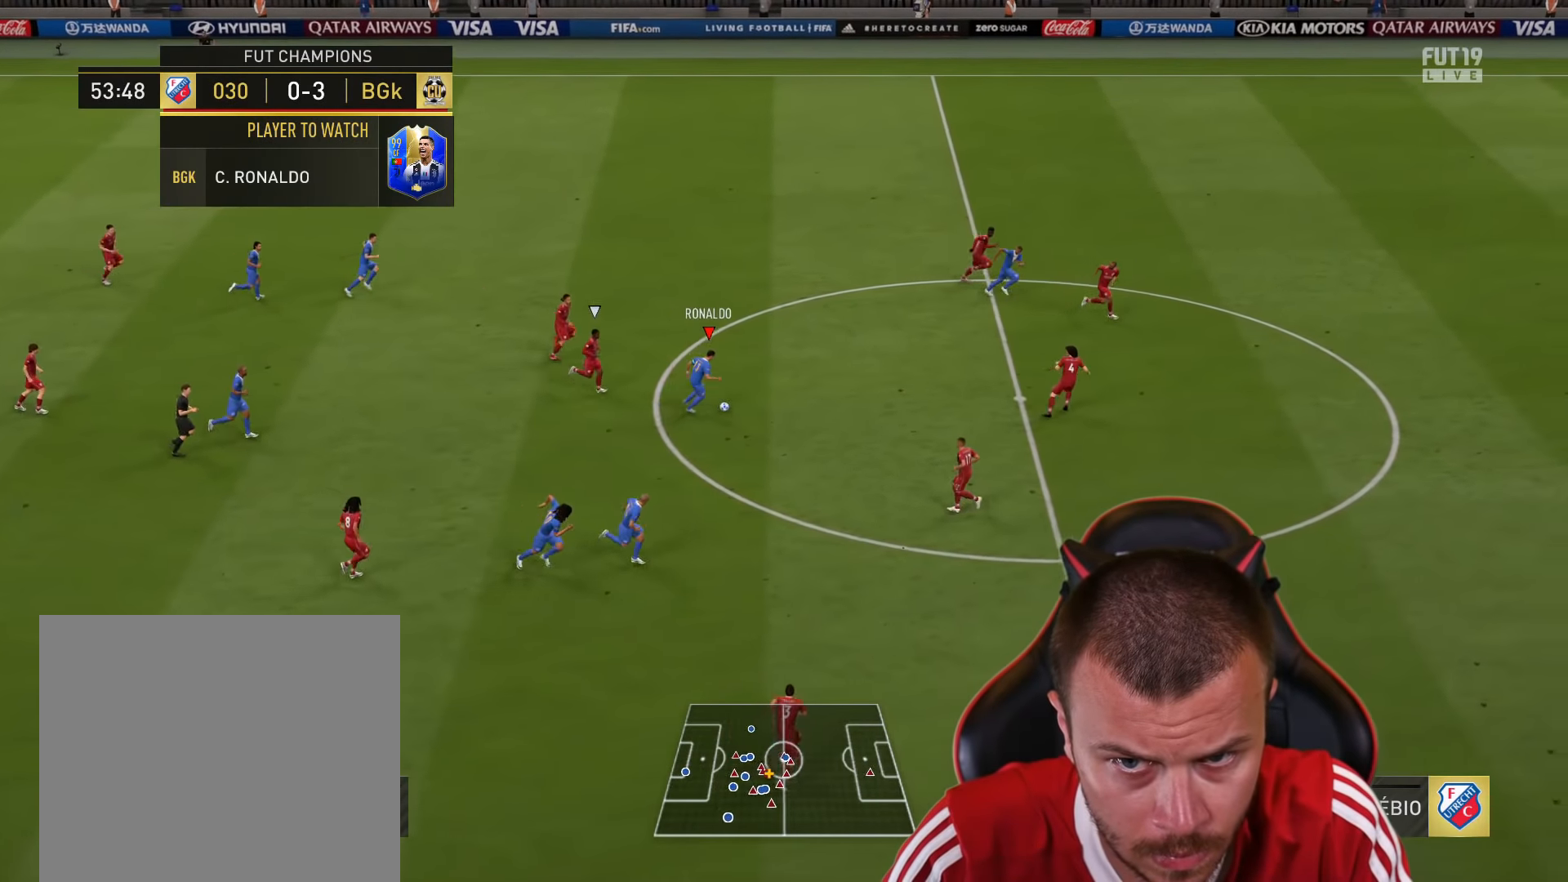
{"buttons": ["R2"], "left_stick": "right", "right_stick": "center", "events": [[17, "left_stick", "right"], [50, "TRIANGLE", "down"], [117, "R1", "down"], [167, "TRIANGLE", "up"], [251, "R1", "up"], [334, "R2", "down"]]}
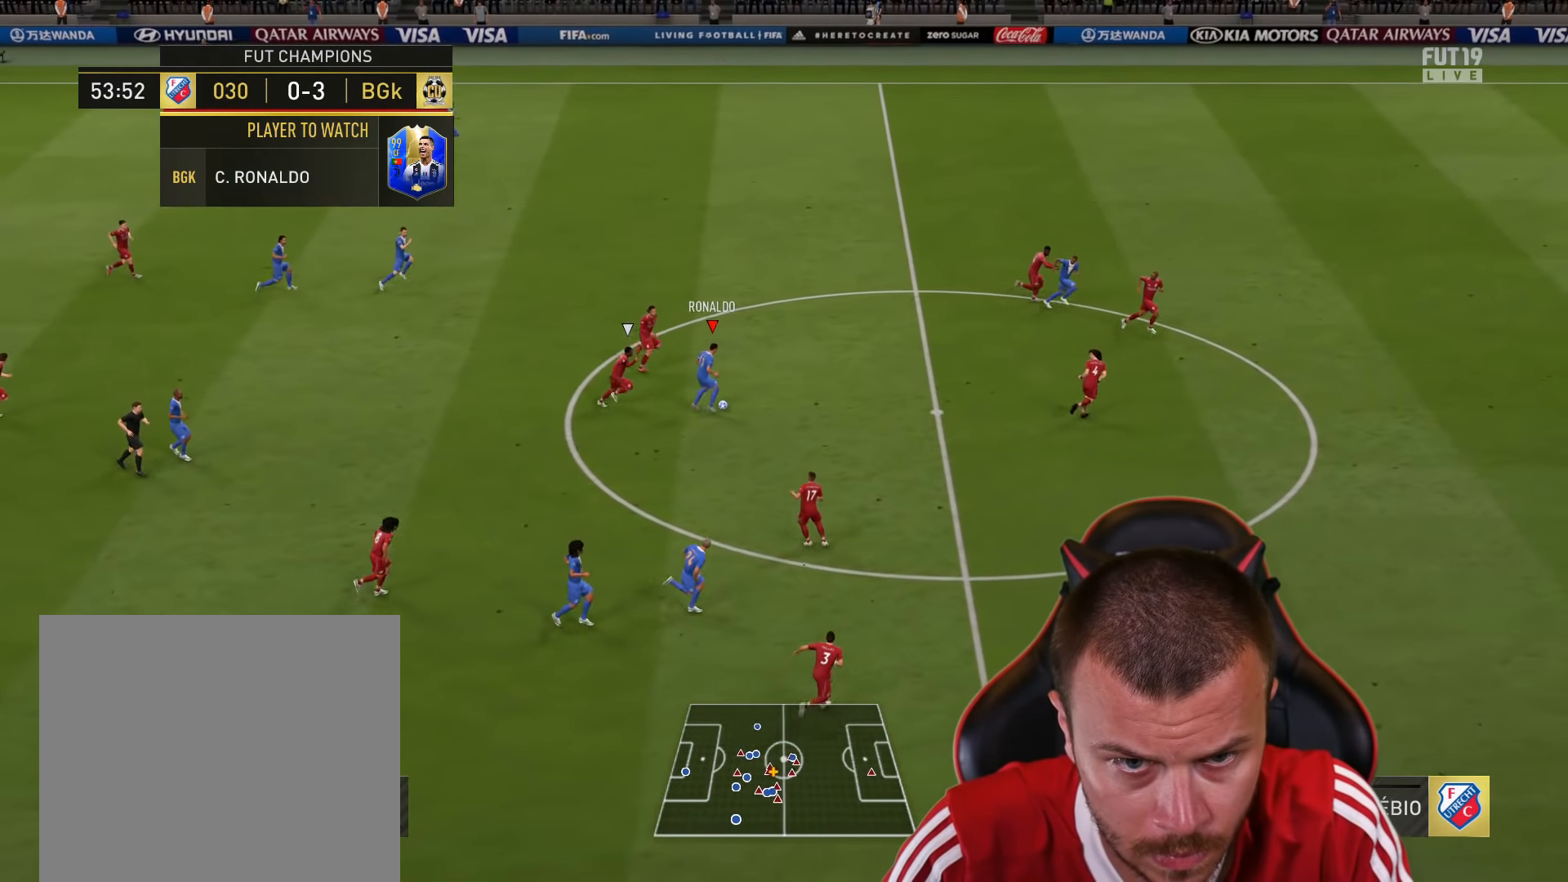
{"buttons": ["R2"], "left_stick": "right", "right_stick": "center", "events": []}
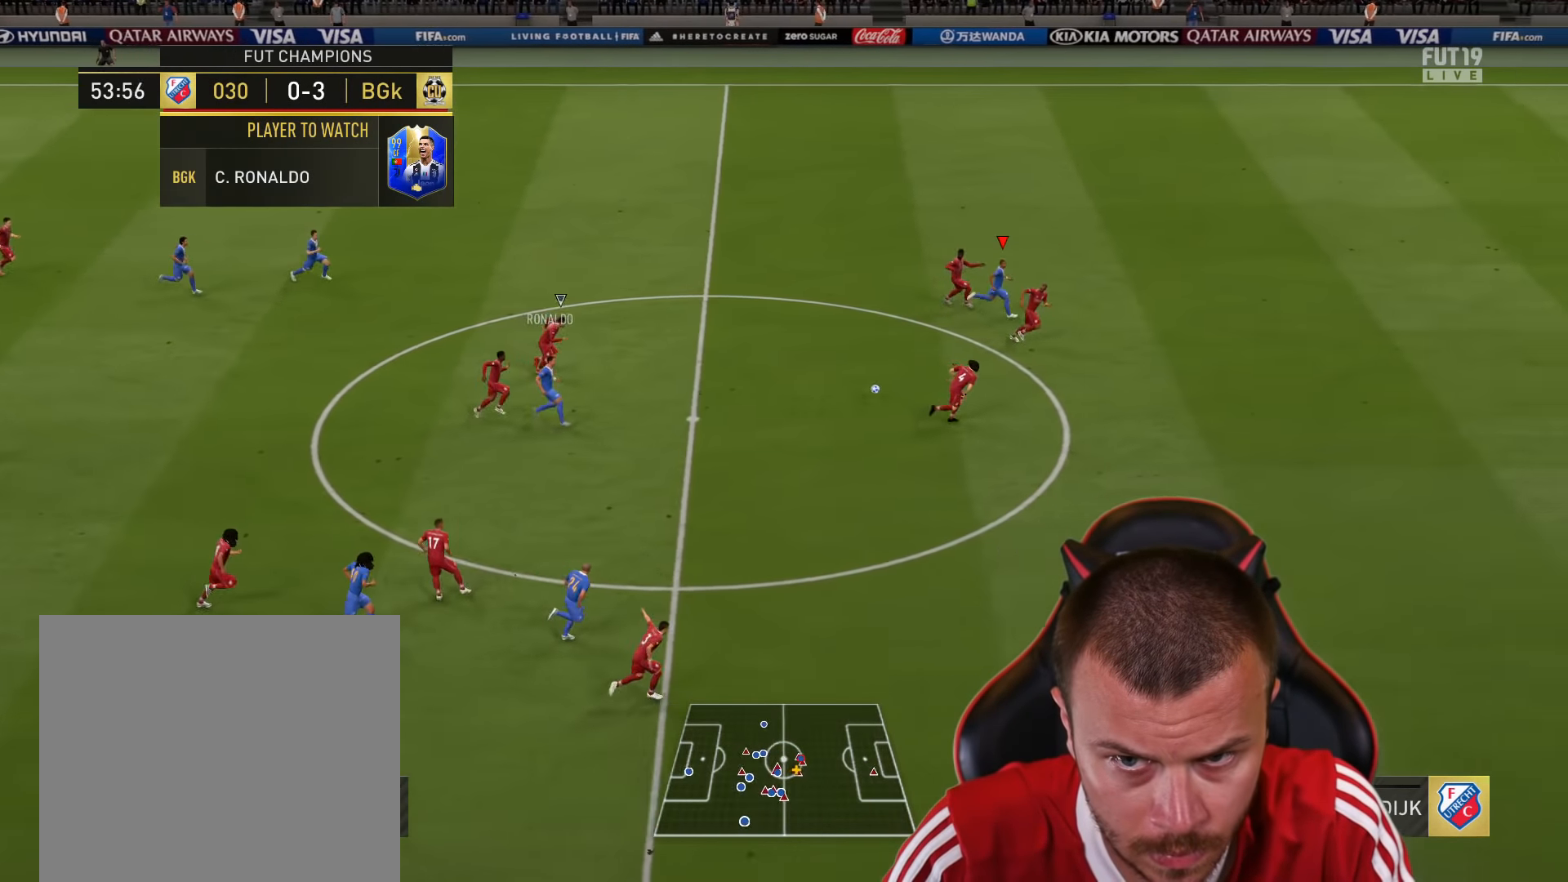
{"buttons": ["R2"], "left_stick": "right", "right_stick": "center", "events": []}
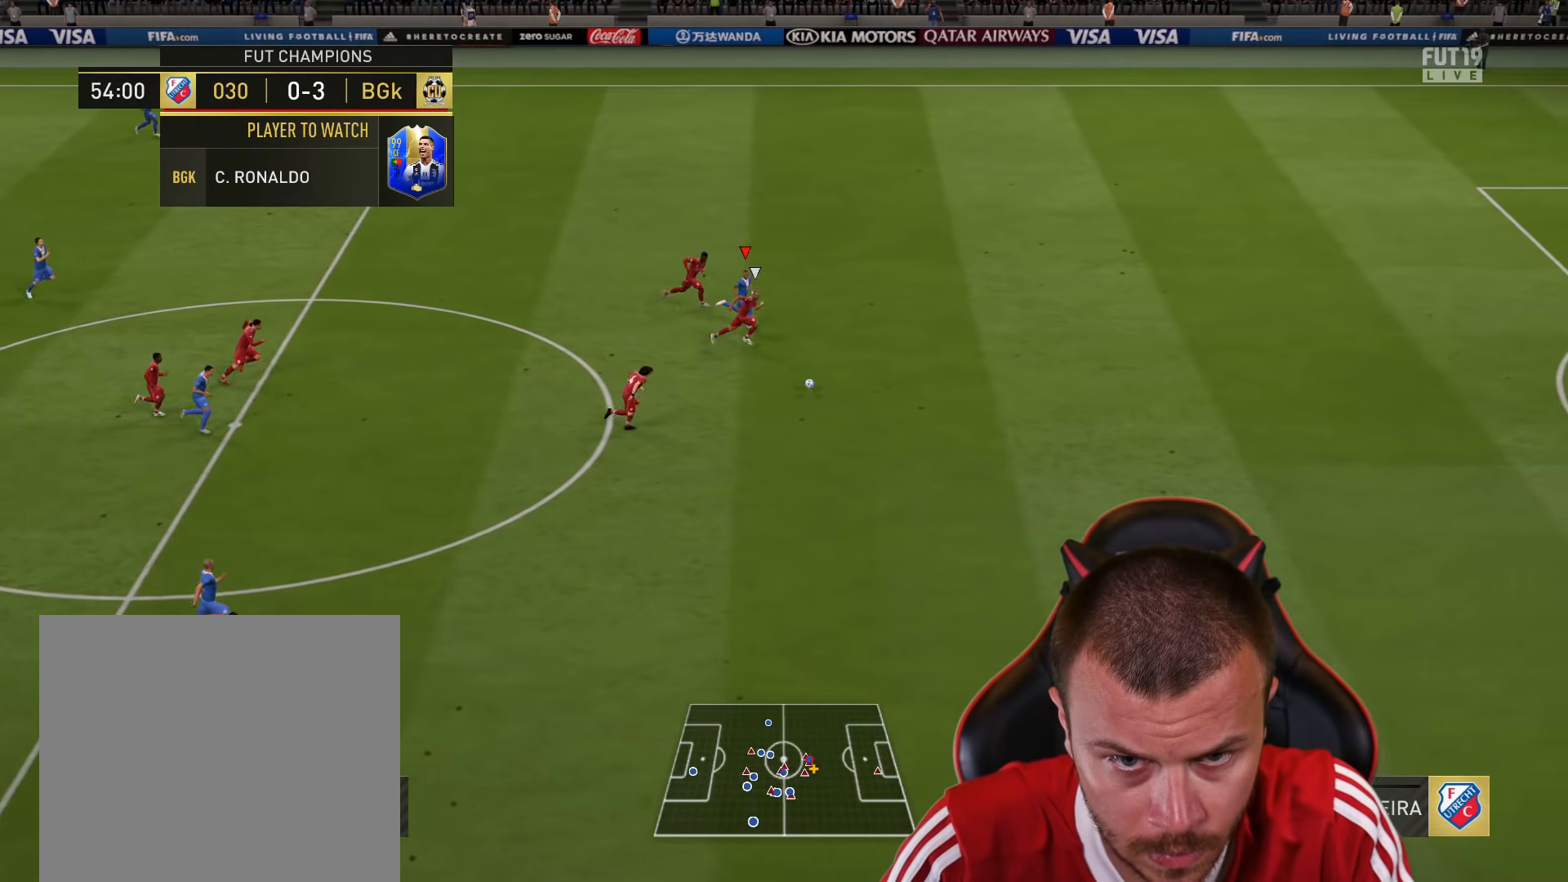
{"buttons": ["R2"], "left_stick": "right", "right_stick": "center", "events": []}
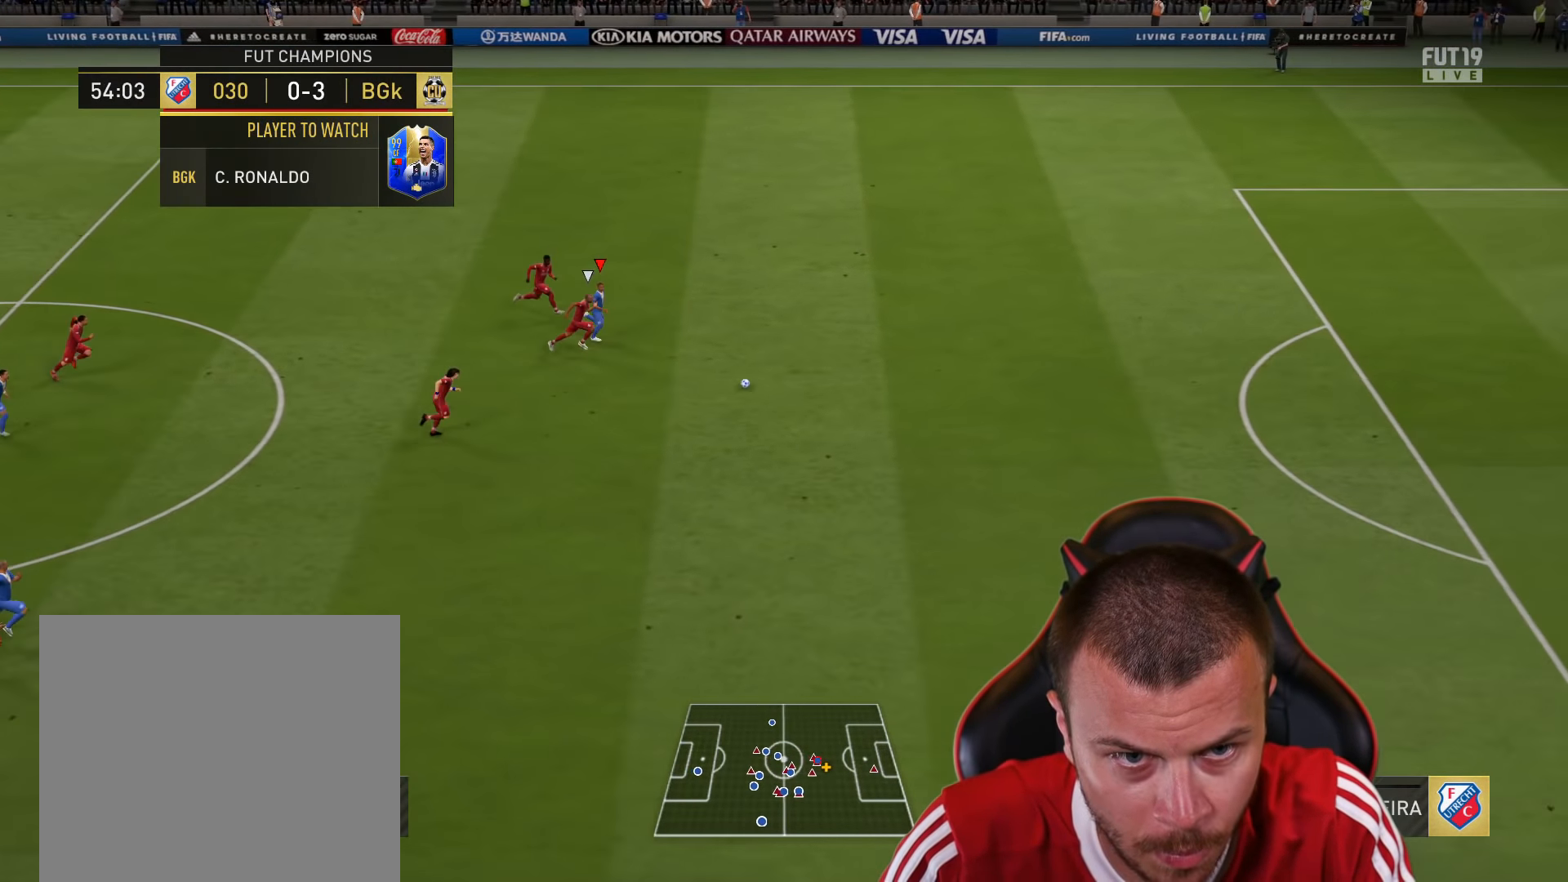
{"buttons": ["R2"], "left_stick": "right", "right_stick": "center", "events": []}
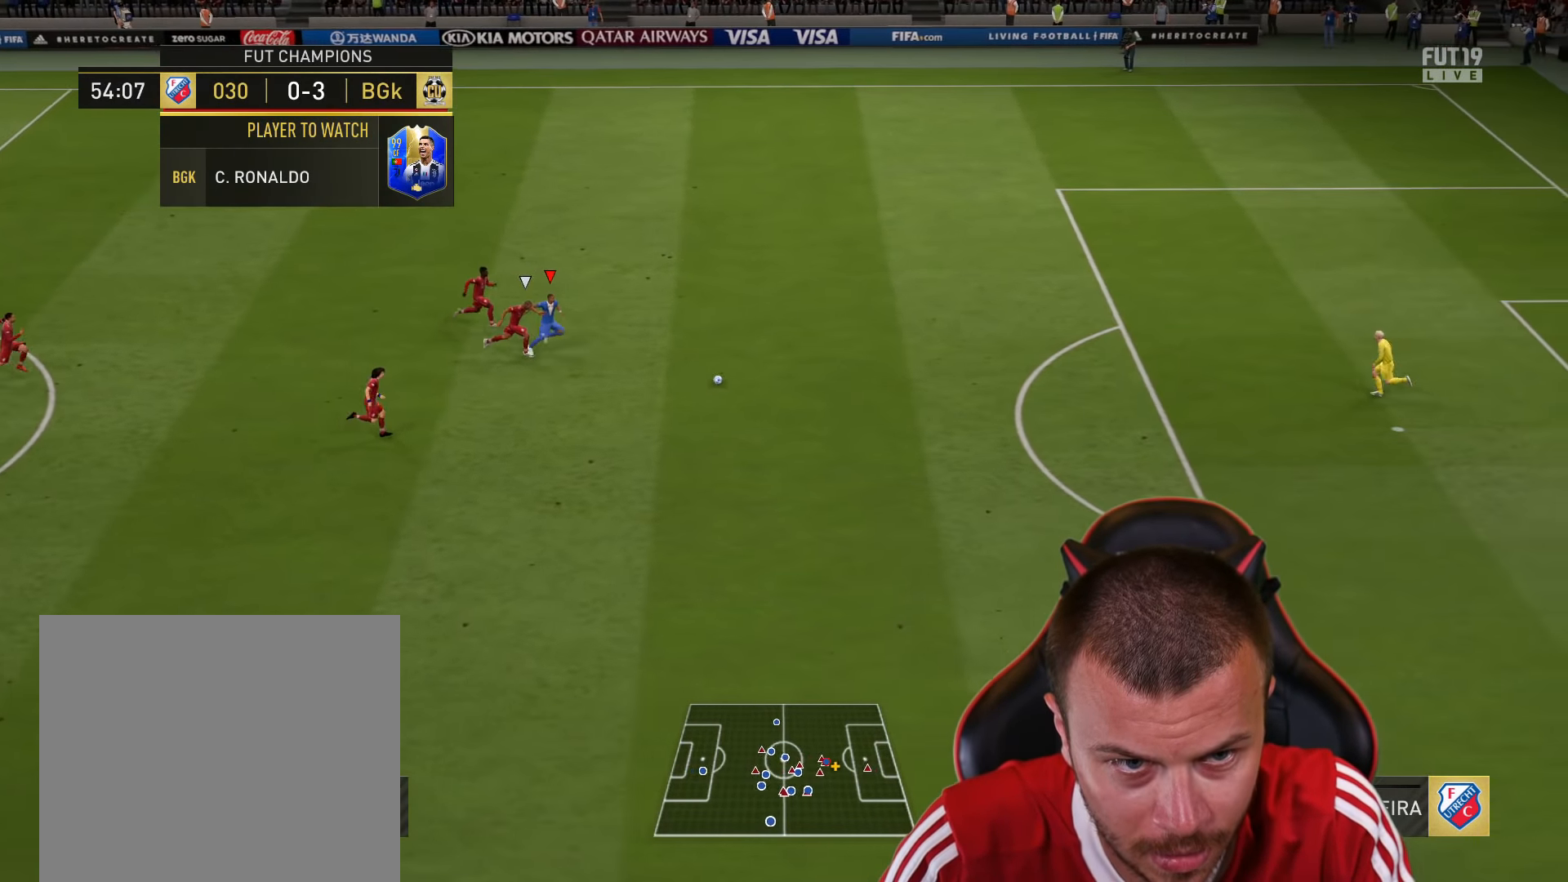
{"buttons": [], "left_stick": "right", "right_stick": "center", "events": [[500, "R2", "up"]]}
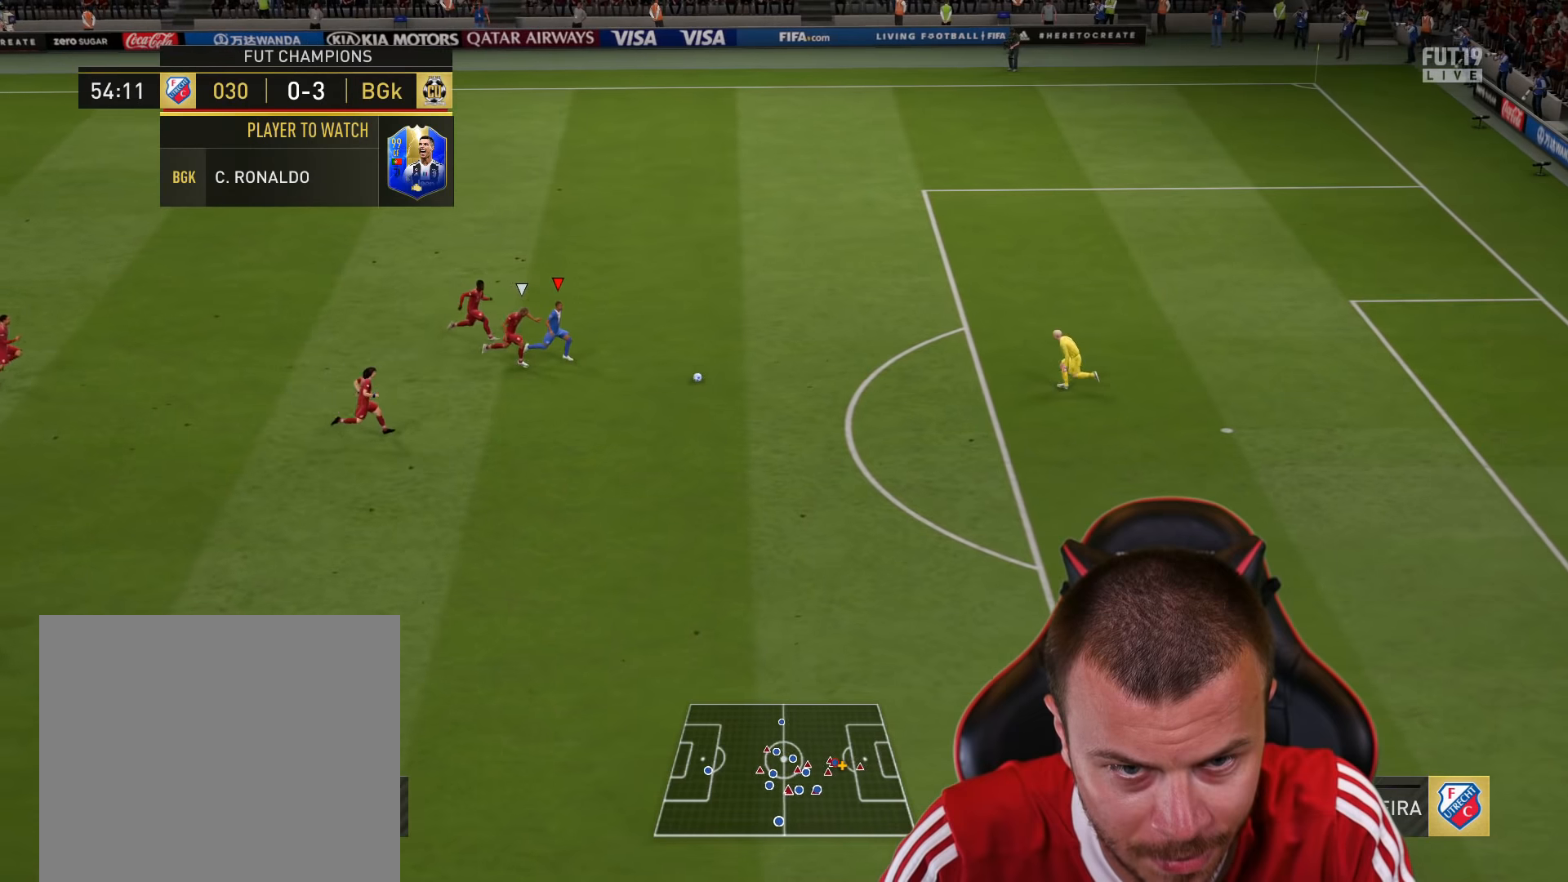
{"buttons": ["L1", "L3"], "left_stick": "right", "right_stick": "center", "events": [[50, "L1", "down"], [66, "L3", "down"], [83, "CIRCLE", "down"], [250, "CIRCLE", "up"]]}
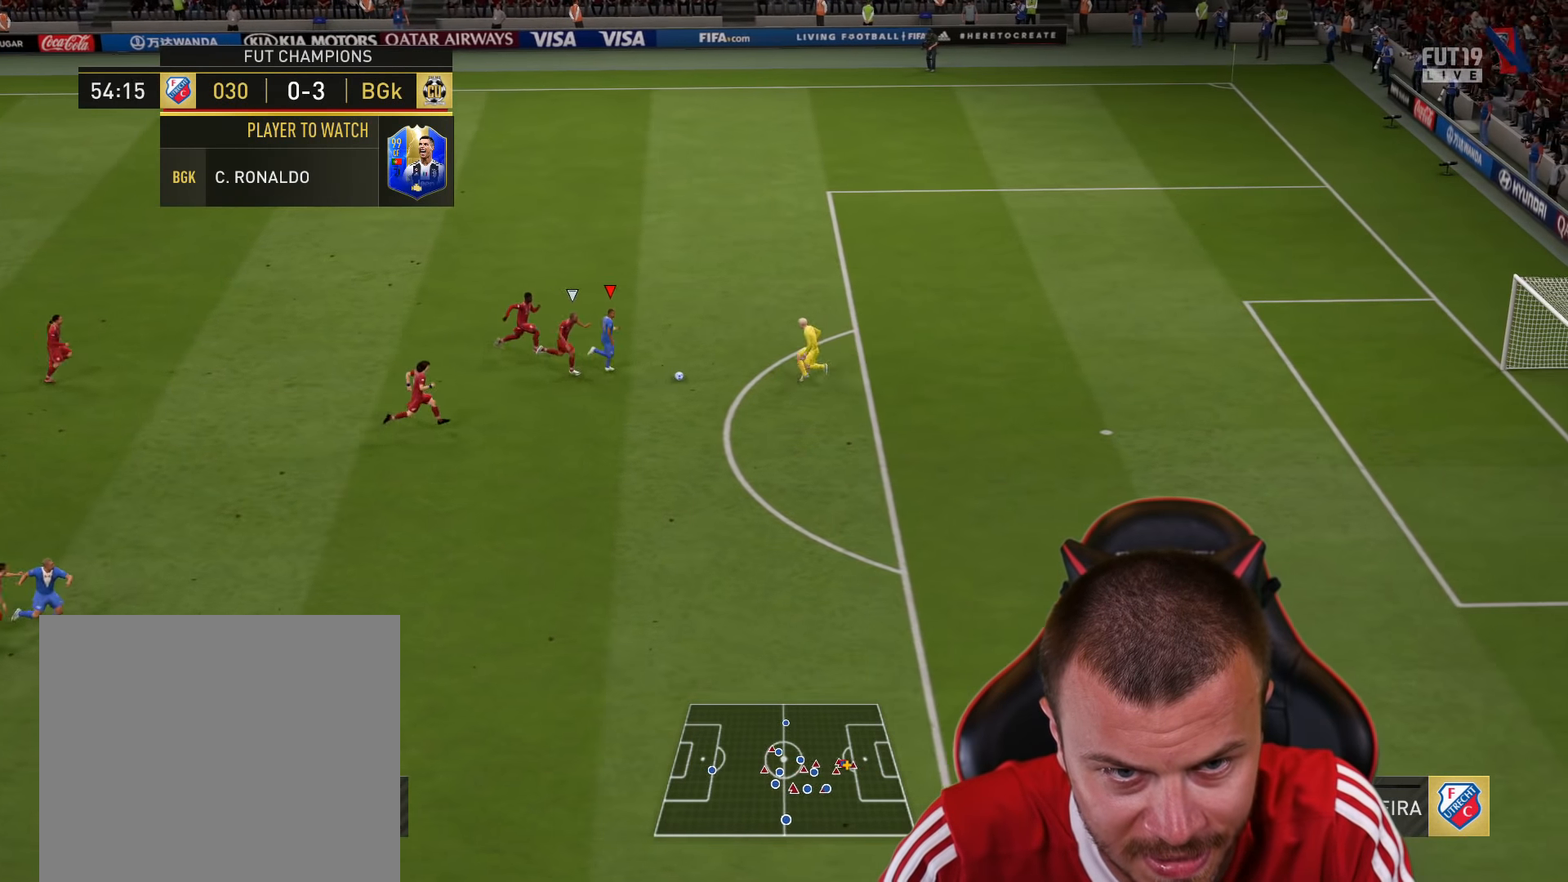
{"buttons": [], "left_stick": "right", "right_stick": "center", "events": [[417, "L1", "up"], [501, "L3", "up"]]}
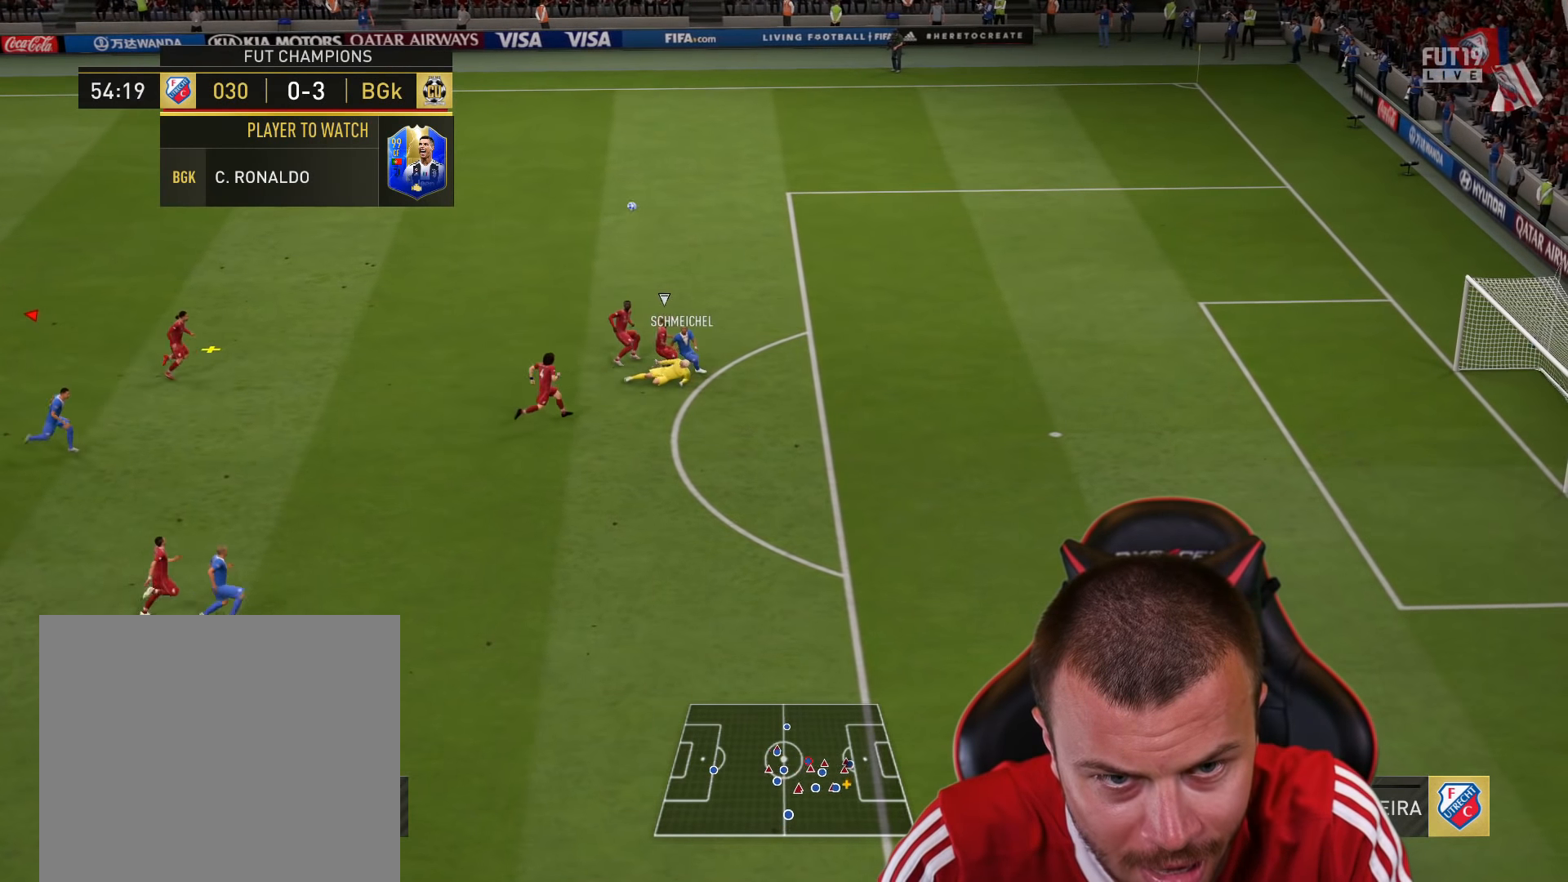
{"buttons": ["R2"], "left_stick": "up-right", "right_stick": "center", "events": [[83, "left_stick", "up-right"], [317, "R2", "down"]]}
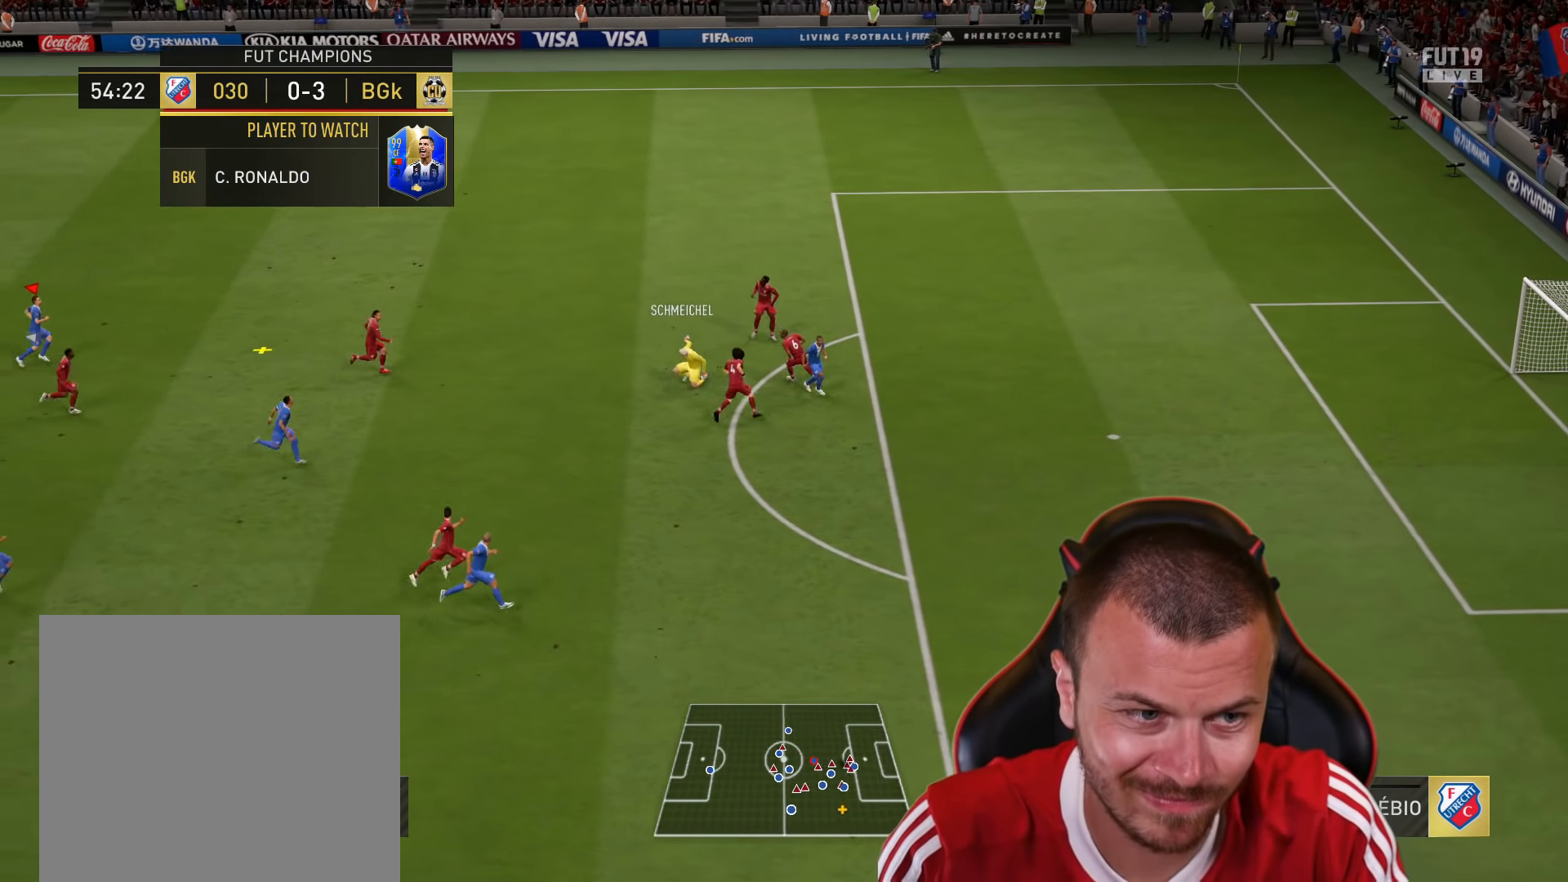
{"buttons": ["R2"], "left_stick": "center", "right_stick": "center", "events": [[350, "left_stick", "center"]]}
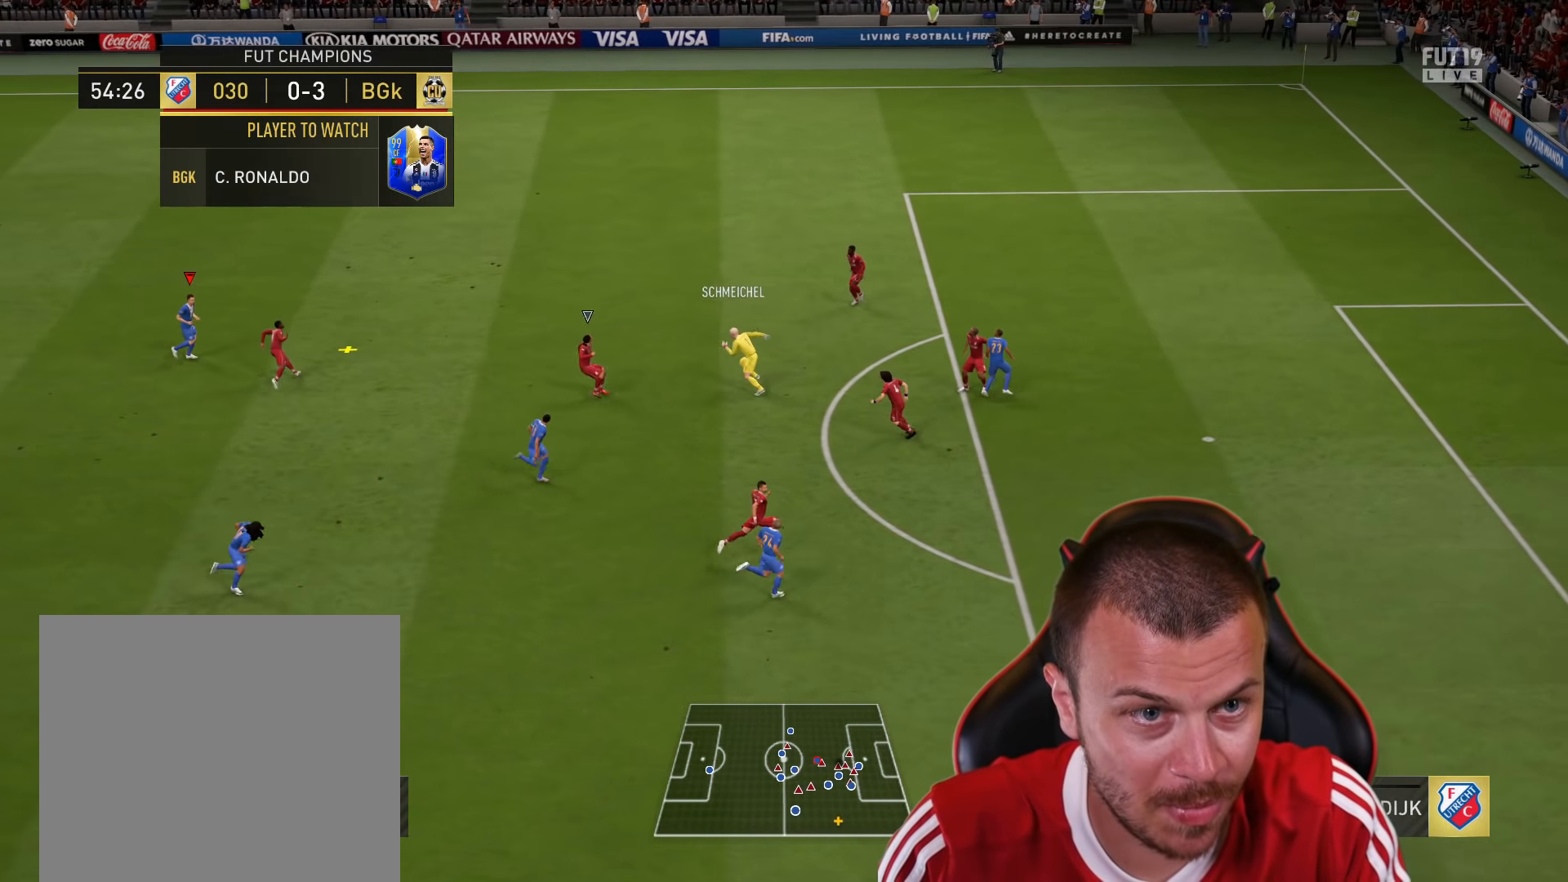
{"buttons": [], "left_stick": "right", "right_stick": "center", "events": [[116, "left_stick", "right"], [350, "R2", "up"]]}
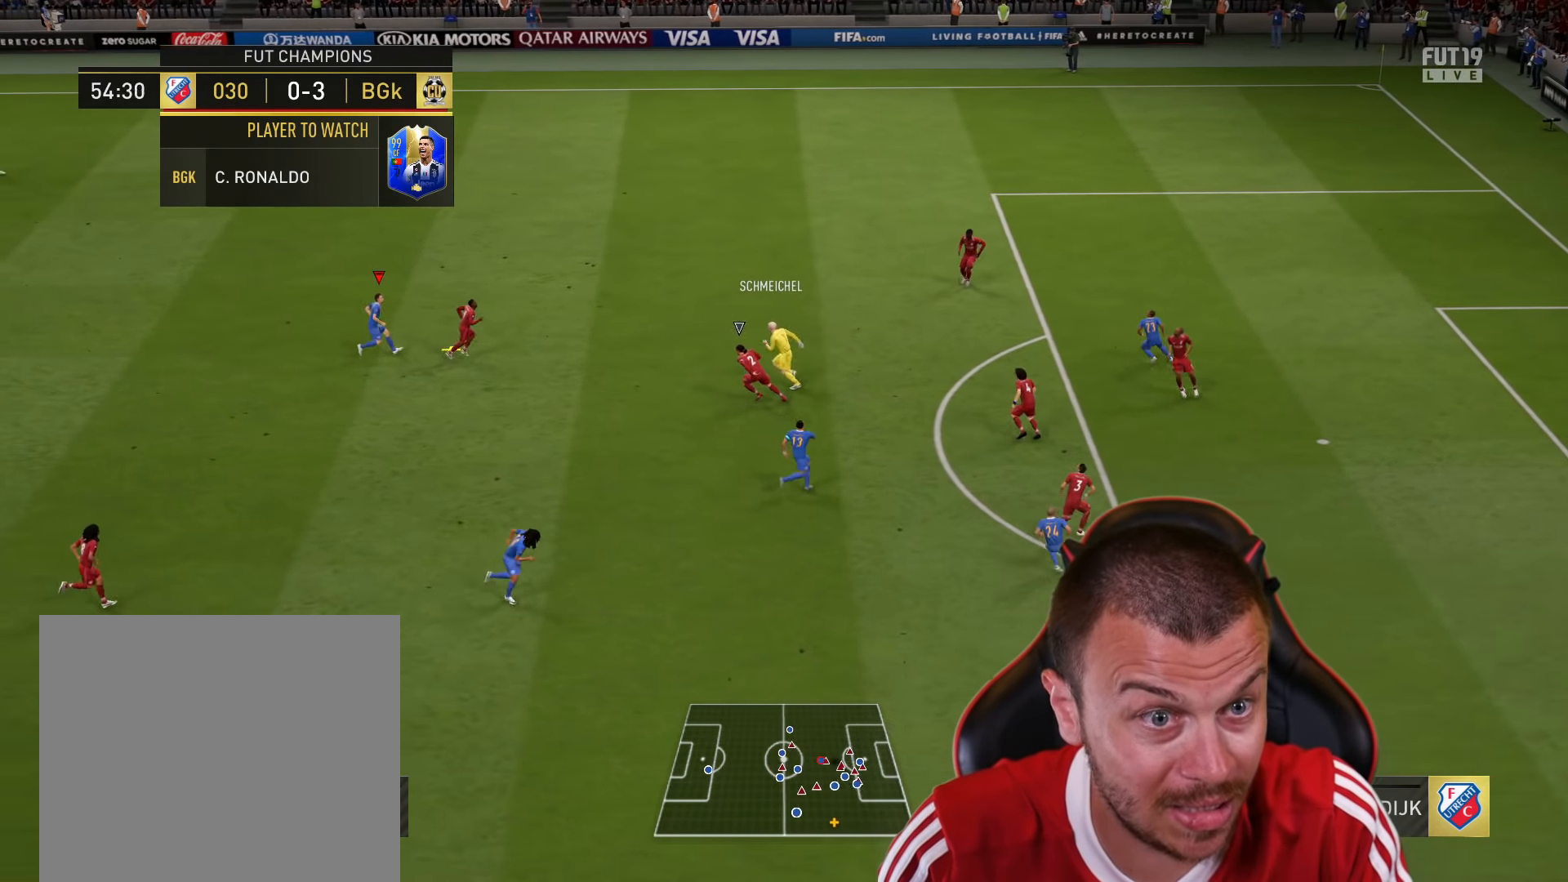
{"buttons": [], "left_stick": "right", "right_stick": "center", "events": [[184, "CROSS", "down"], [434, "CROSS", "up"]]}
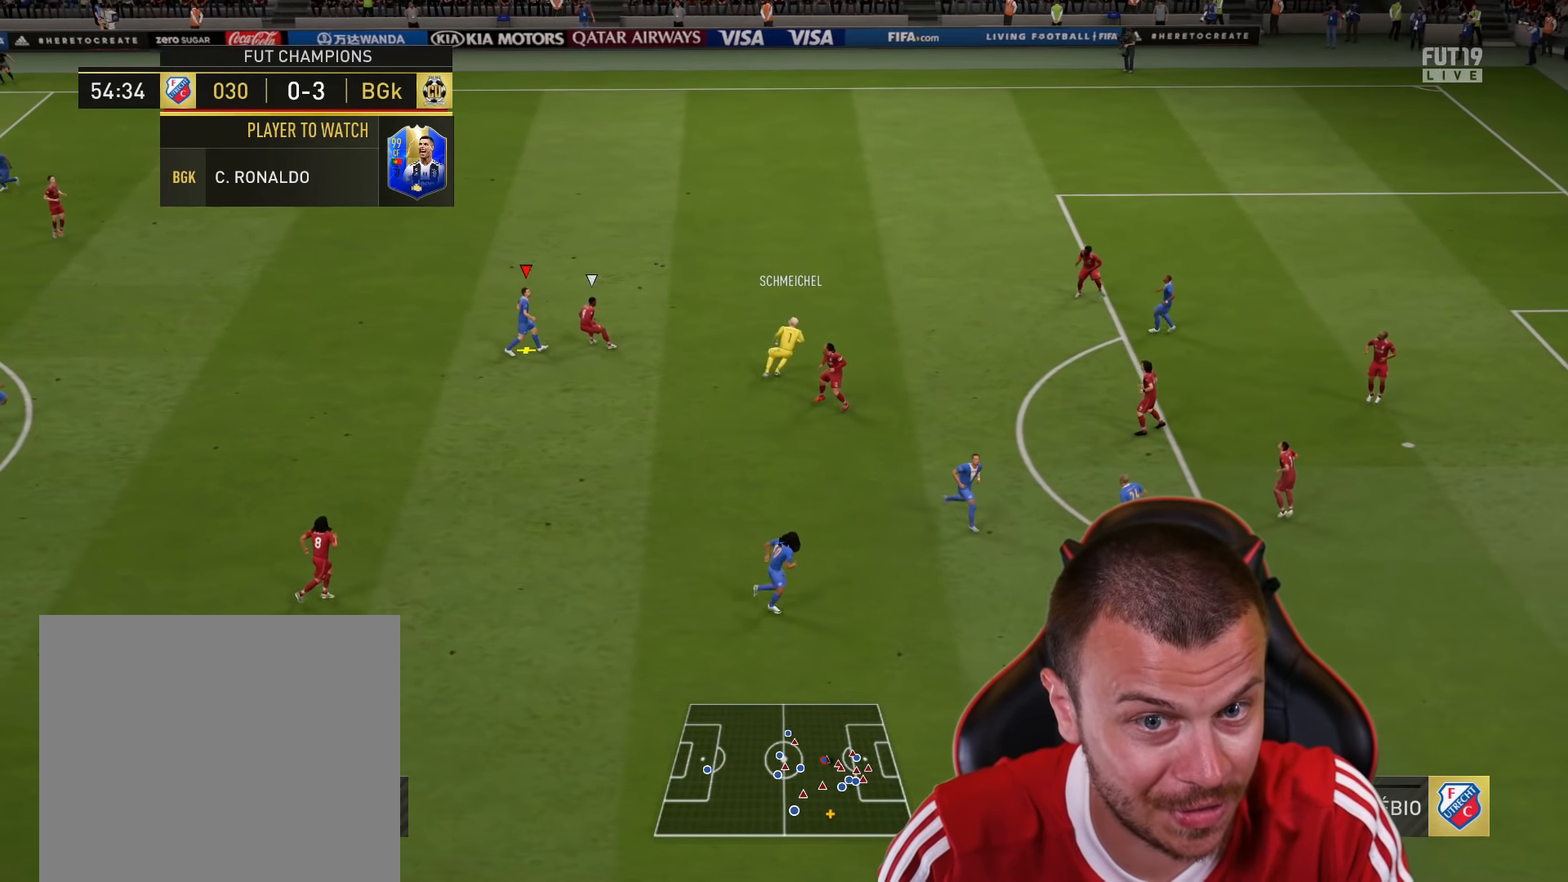
{"buttons": [], "left_stick": "right", "right_stick": "center", "events": []}
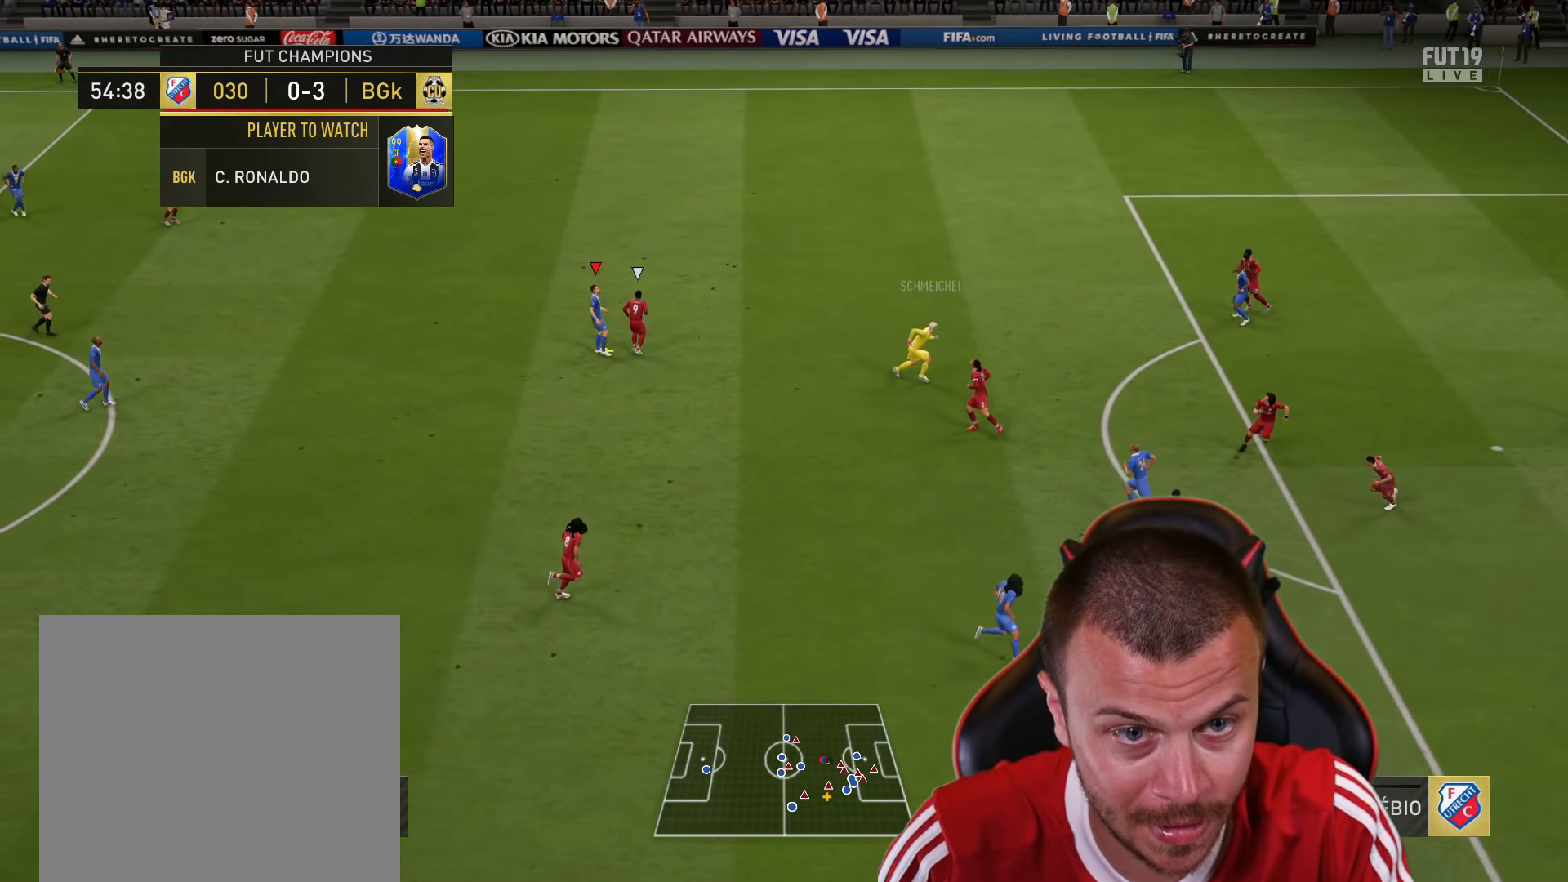
{"buttons": [], "left_stick": "right", "right_stick": "center", "events": []}
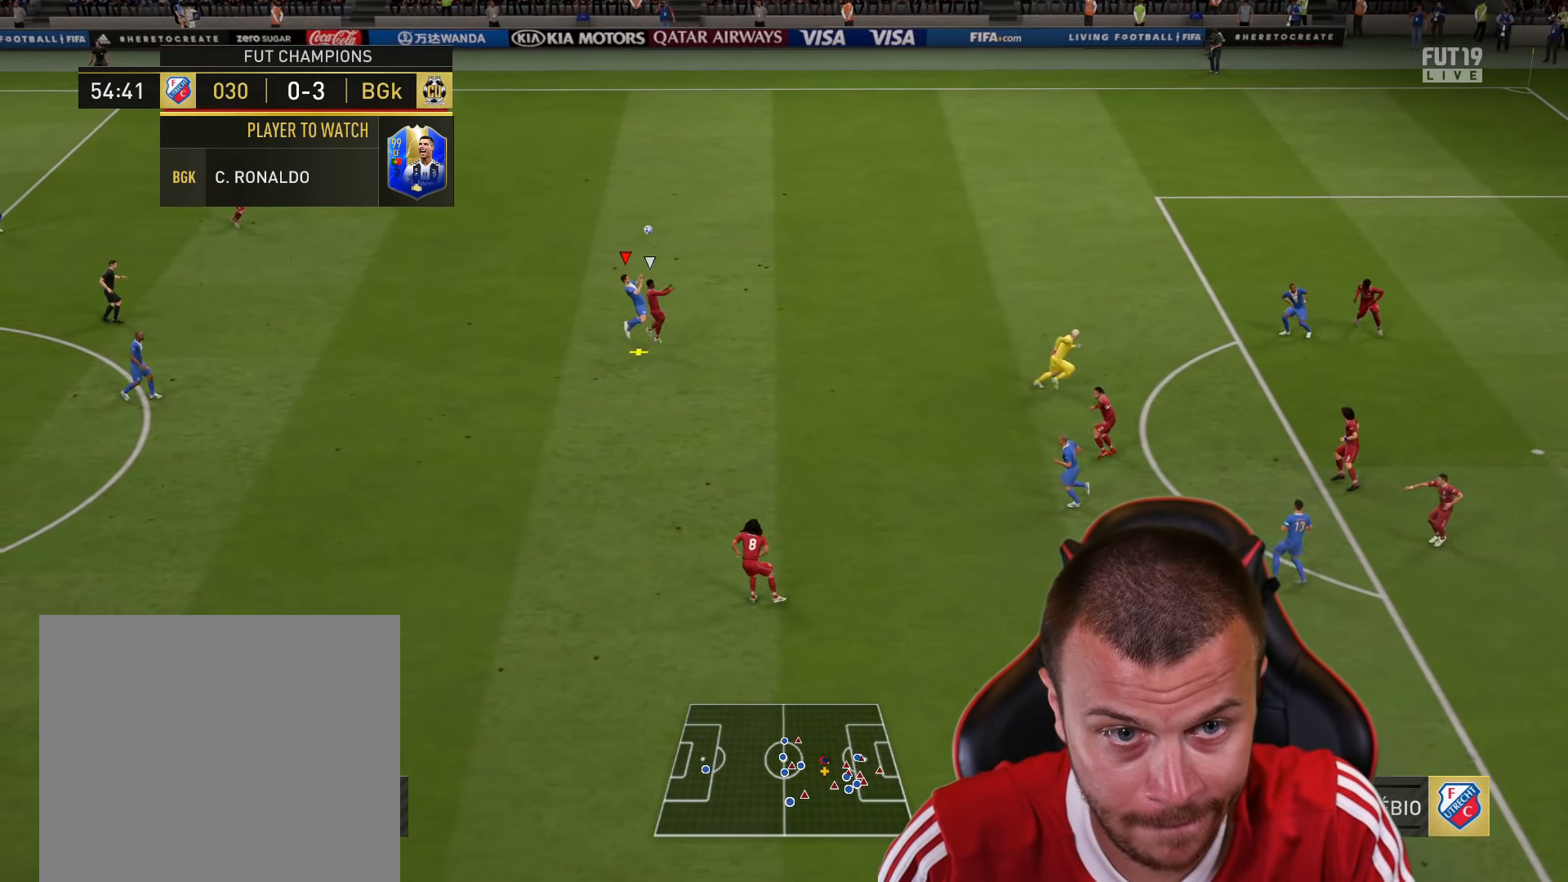
{"buttons": [], "left_stick": "down-right", "right_stick": "center", "events": [[383, "left_stick", "up-right"], [500, "left_stick", "down-right"]]}
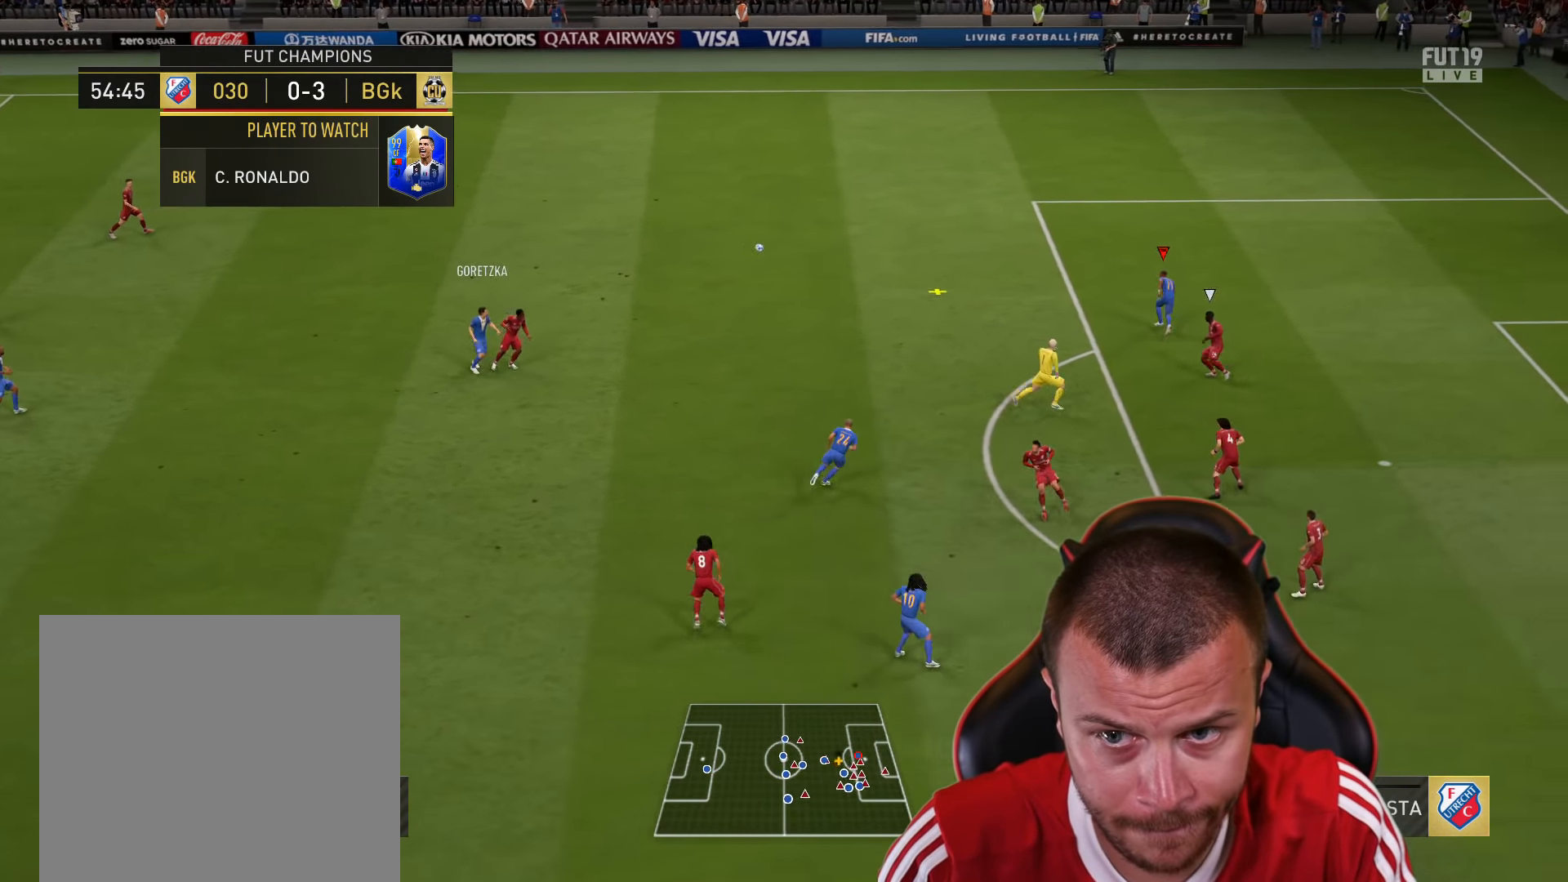
{"buttons": ["L3"], "left_stick": "down-right", "right_stick": "center", "events": [[17, "CIRCLE", "down"], [67, "L3", "down"], [200, "CIRCLE", "up"]]}
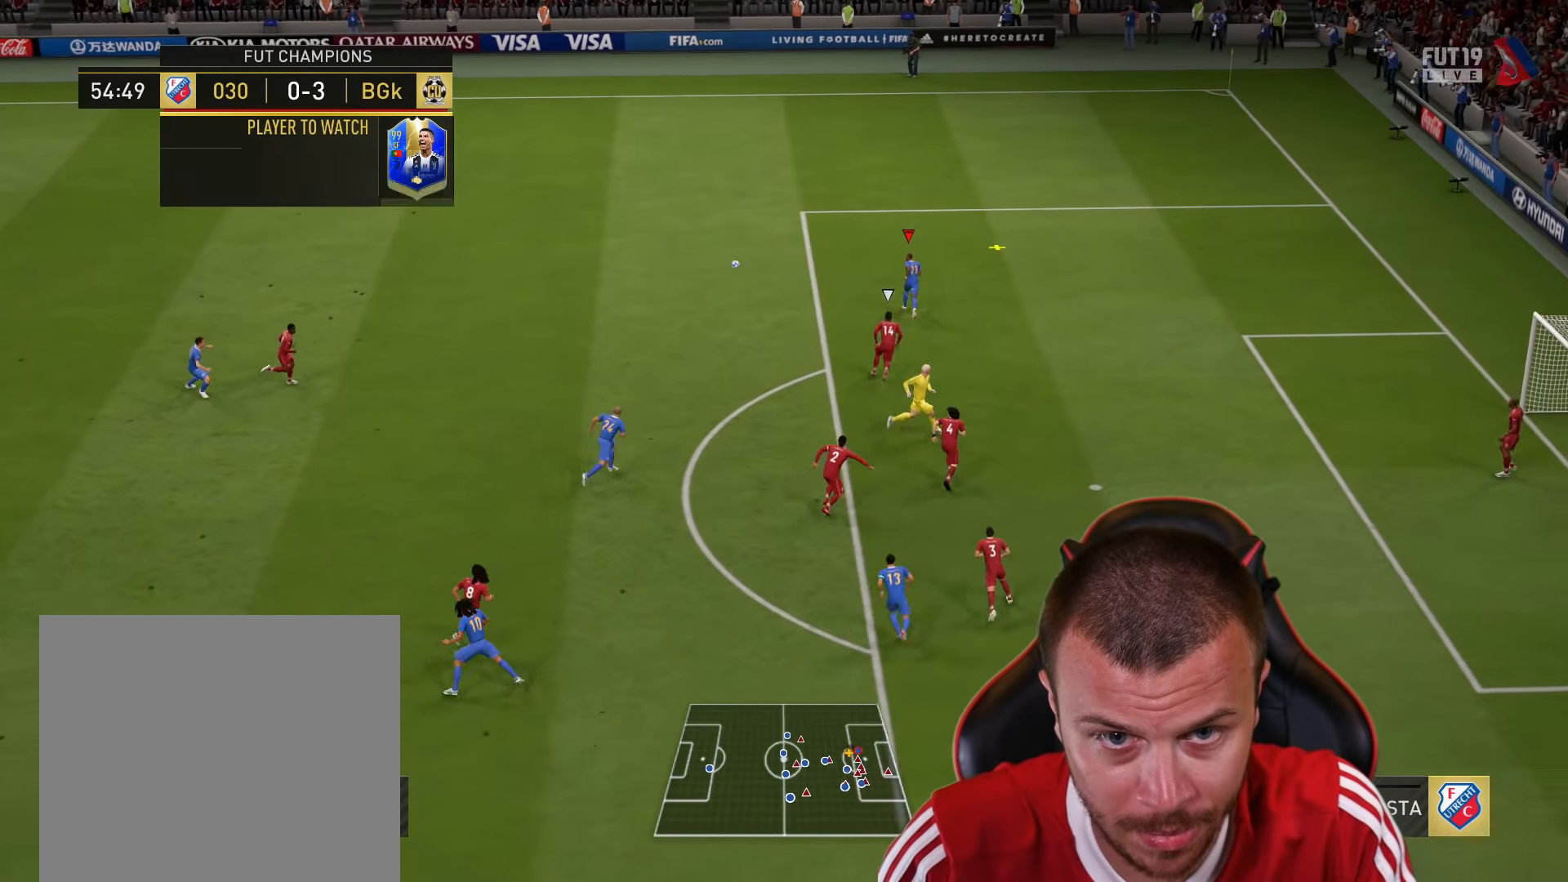
{"buttons": ["L3"], "left_stick": "down-right", "right_stick": "center", "events": []}
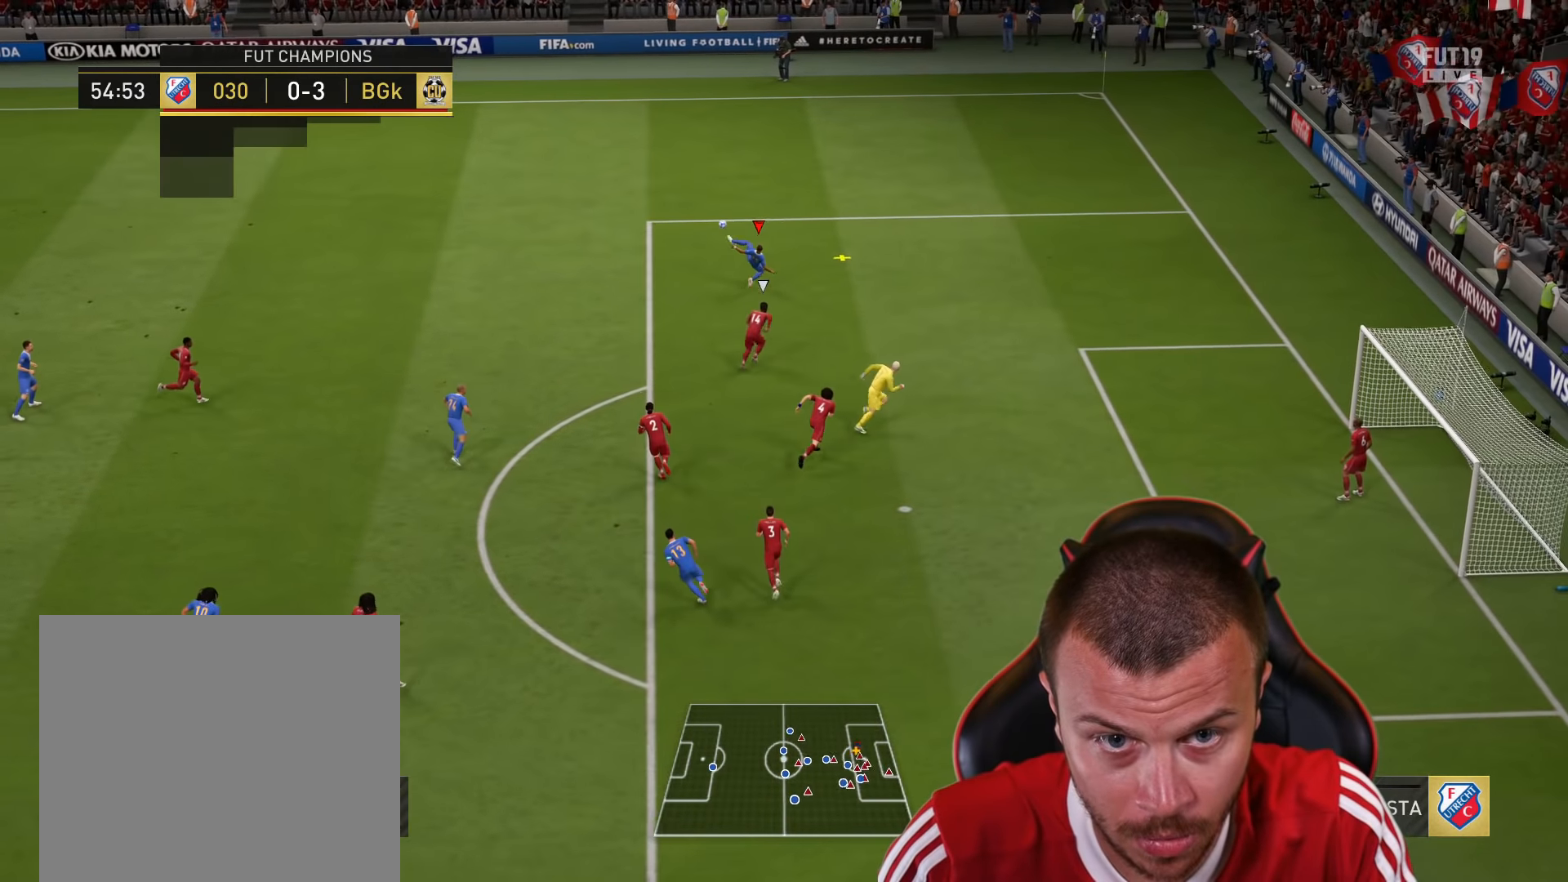
{"buttons": ["L3"], "left_stick": "down-right", "right_stick": "center", "events": []}
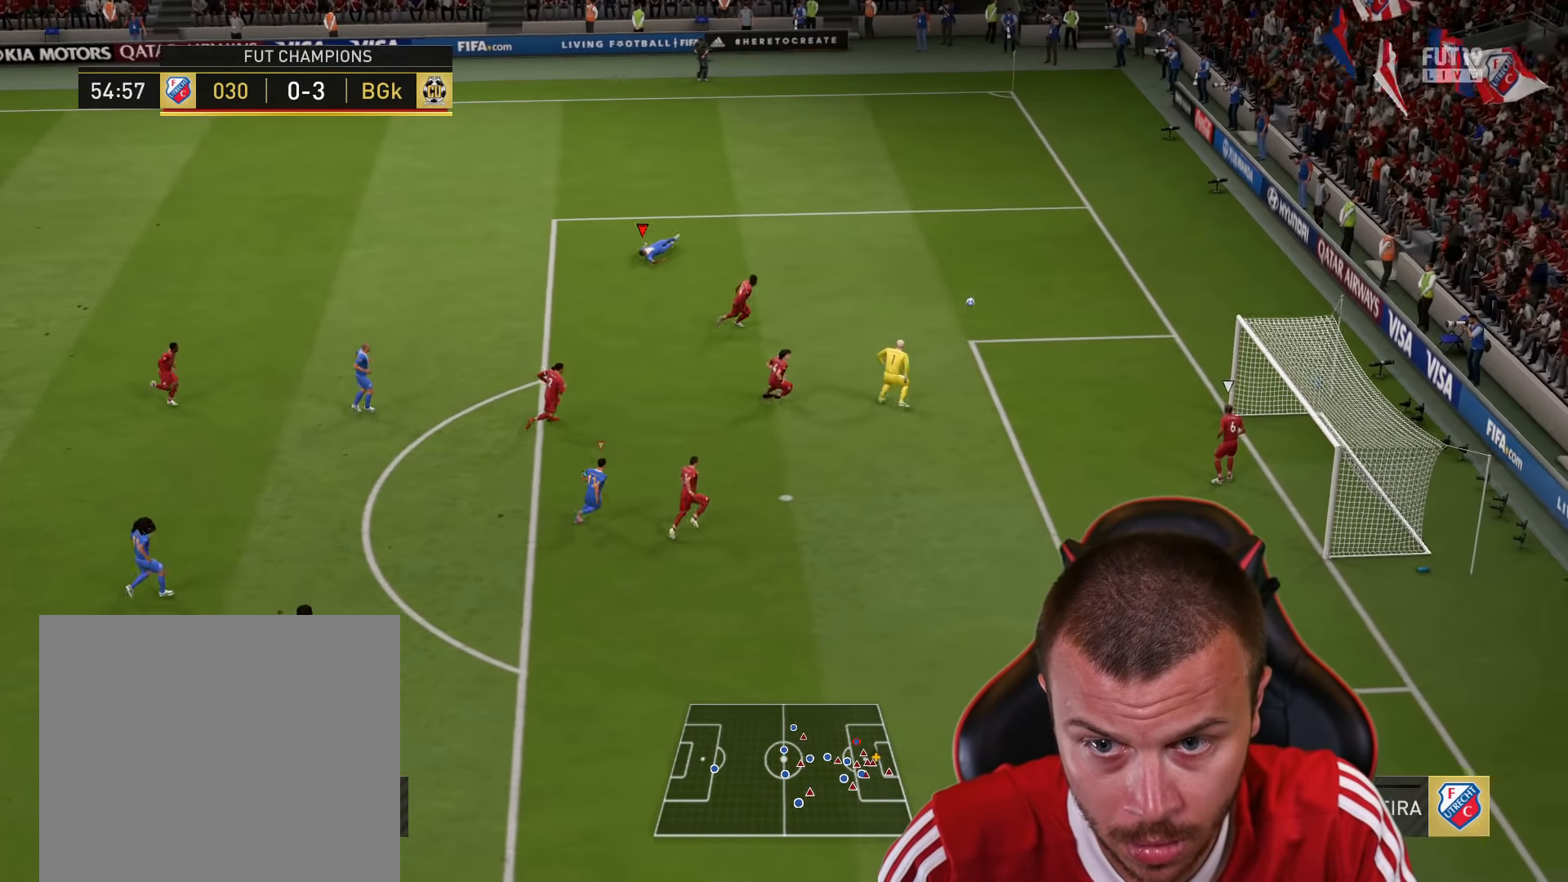
{"buttons": ["L3"], "left_stick": "down-right", "right_stick": "center", "events": []}
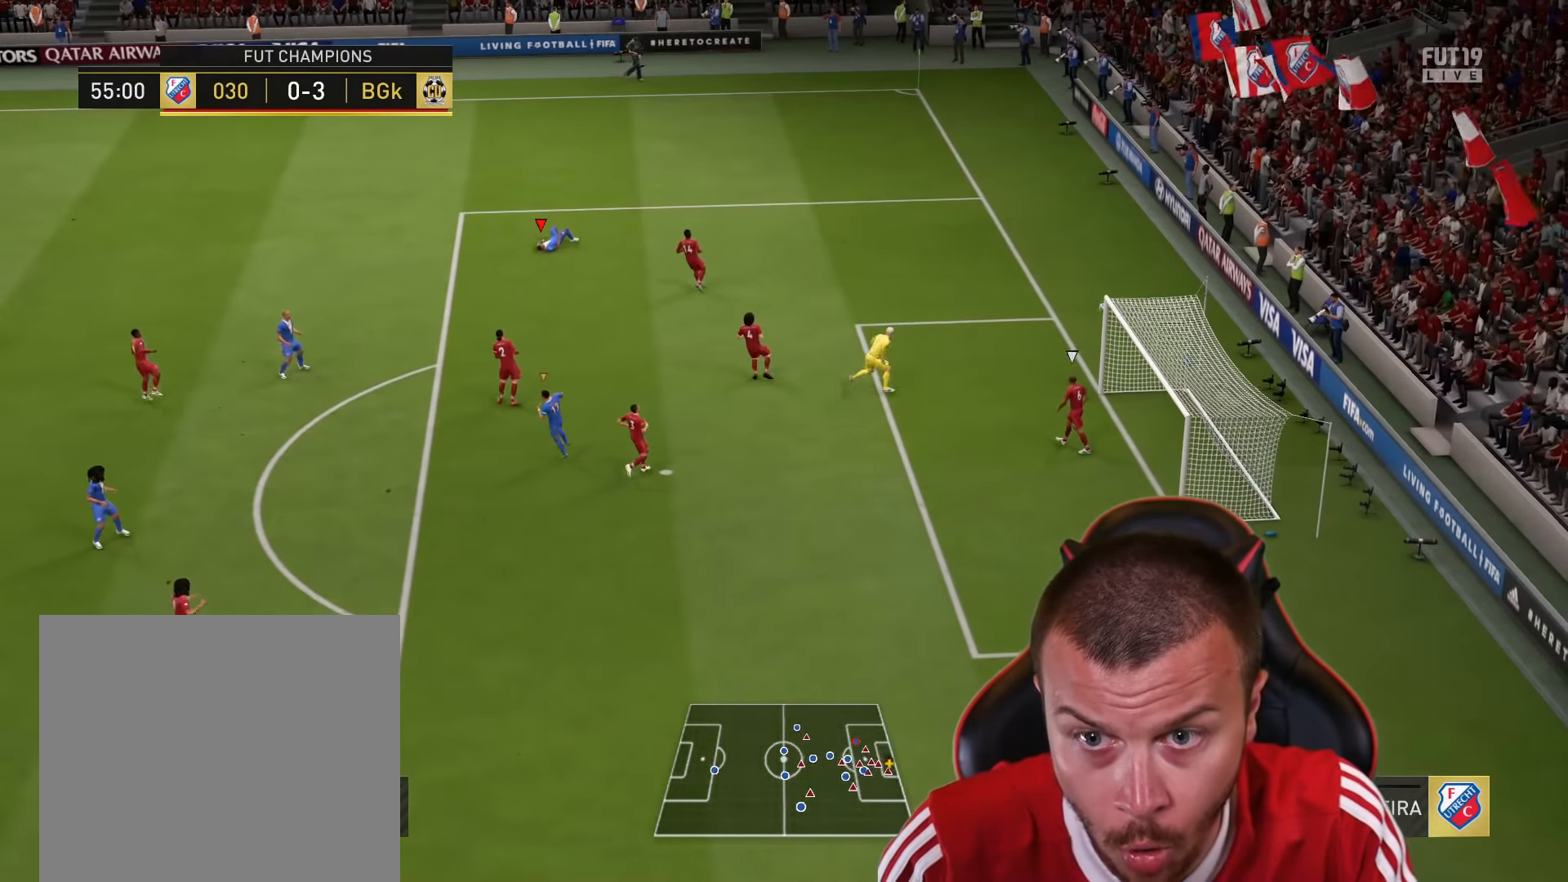
{"buttons": [], "left_stick": "center", "right_stick": "center", "events": [[34, "L3", "up"], [167, "left_stick", "center"]]}